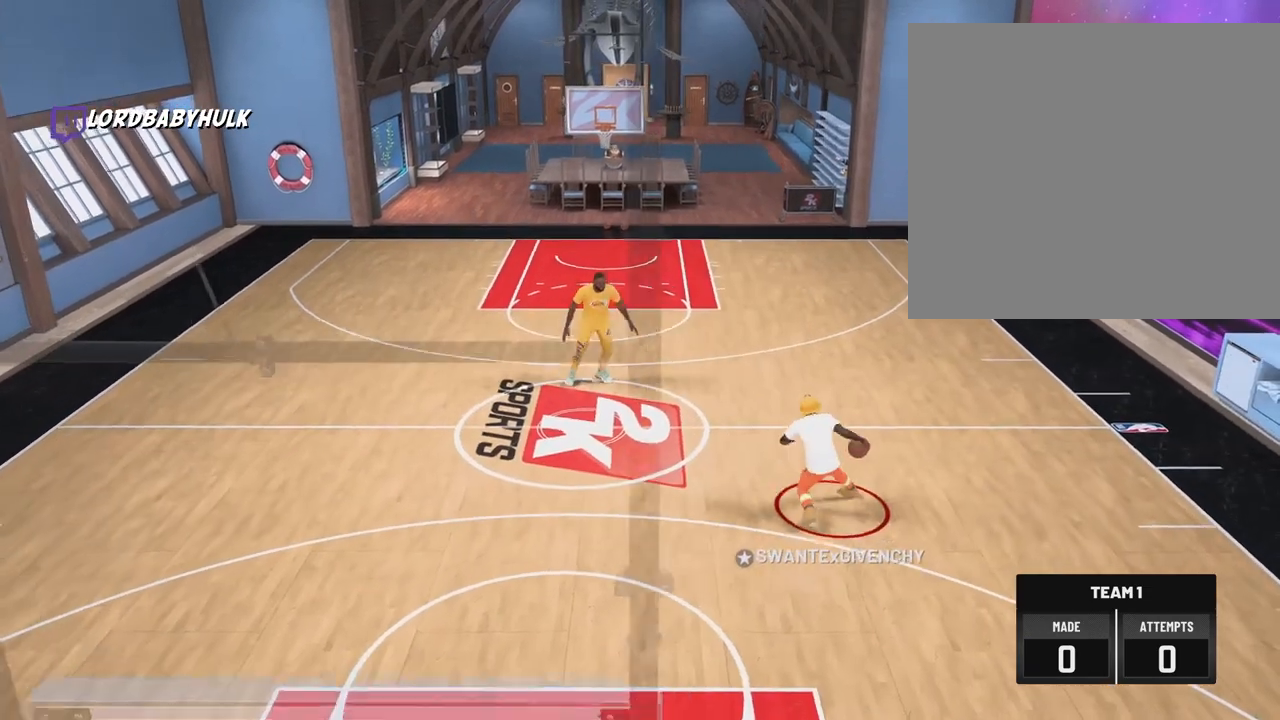
Gameplay with a controller (PlayStation layout); each line is a JSON object with the inputs held at the frame after it (dt_ms = milliseconds from this image to that frame). "events" lists button and stick changes between this image and that frame as [ms after this image, input, new state], when the widget could be followed in between. Not read: HOME R3.
{"dt_ms": 500, "buttons": [], "left_stick": "center", "right_stick": "center", "events": [[33, "right_stick", "left"], [117, "right_stick", "center"], [283, "right_stick", "right"], [350, "right_stick", "center"]]}
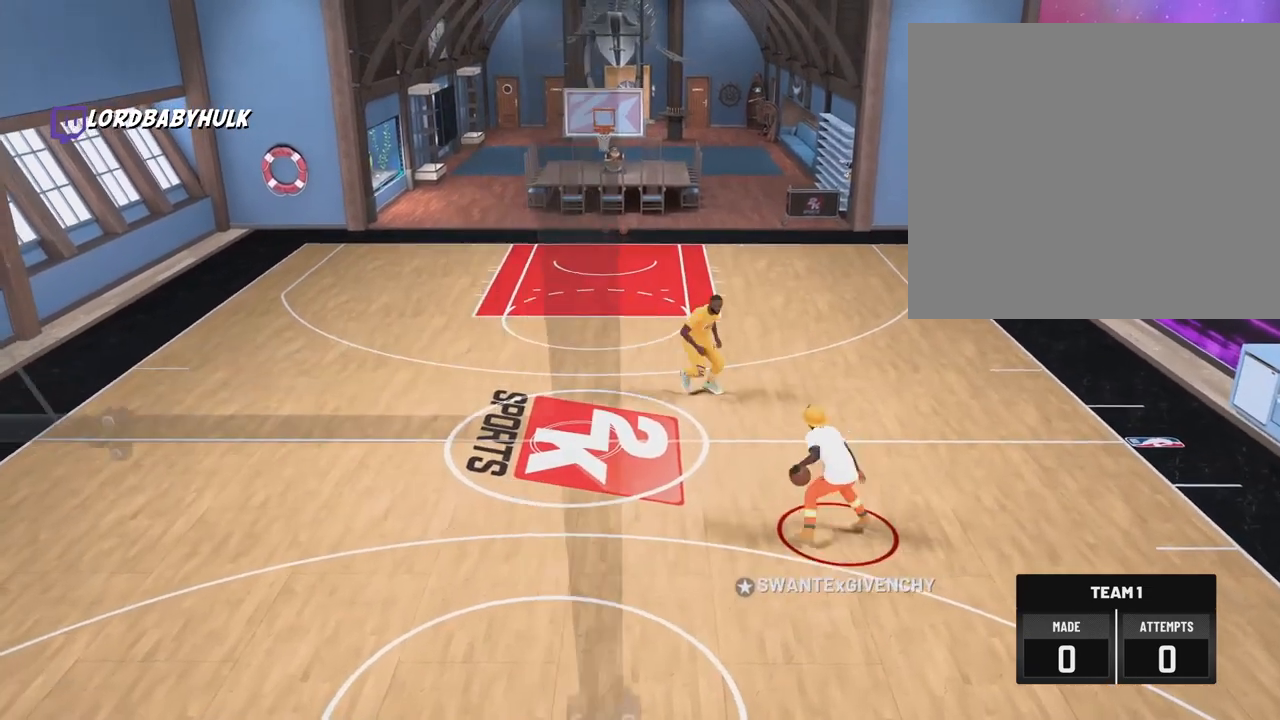
{"dt_ms": 500, "buttons": [], "left_stick": "up-left", "right_stick": "center", "events": [[150, "left_stick", "up-left"]]}
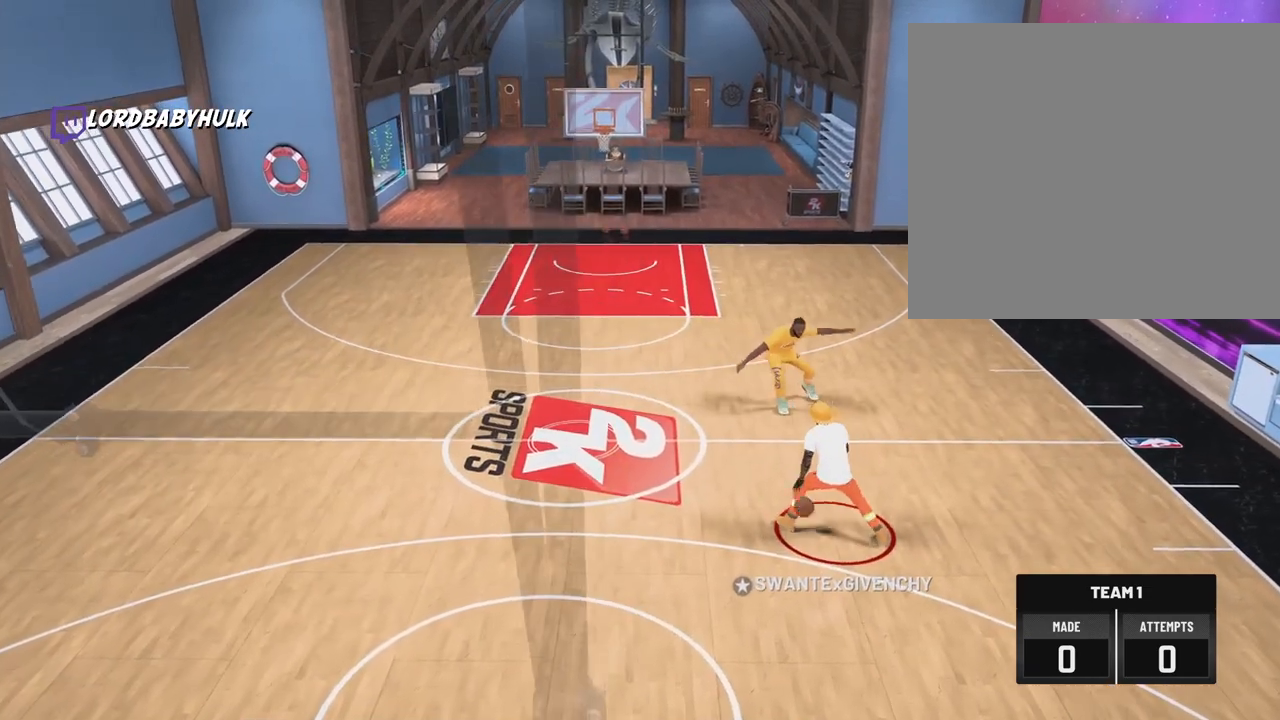
{"dt_ms": 500, "buttons": [], "left_stick": "up-left", "right_stick": "center", "events": []}
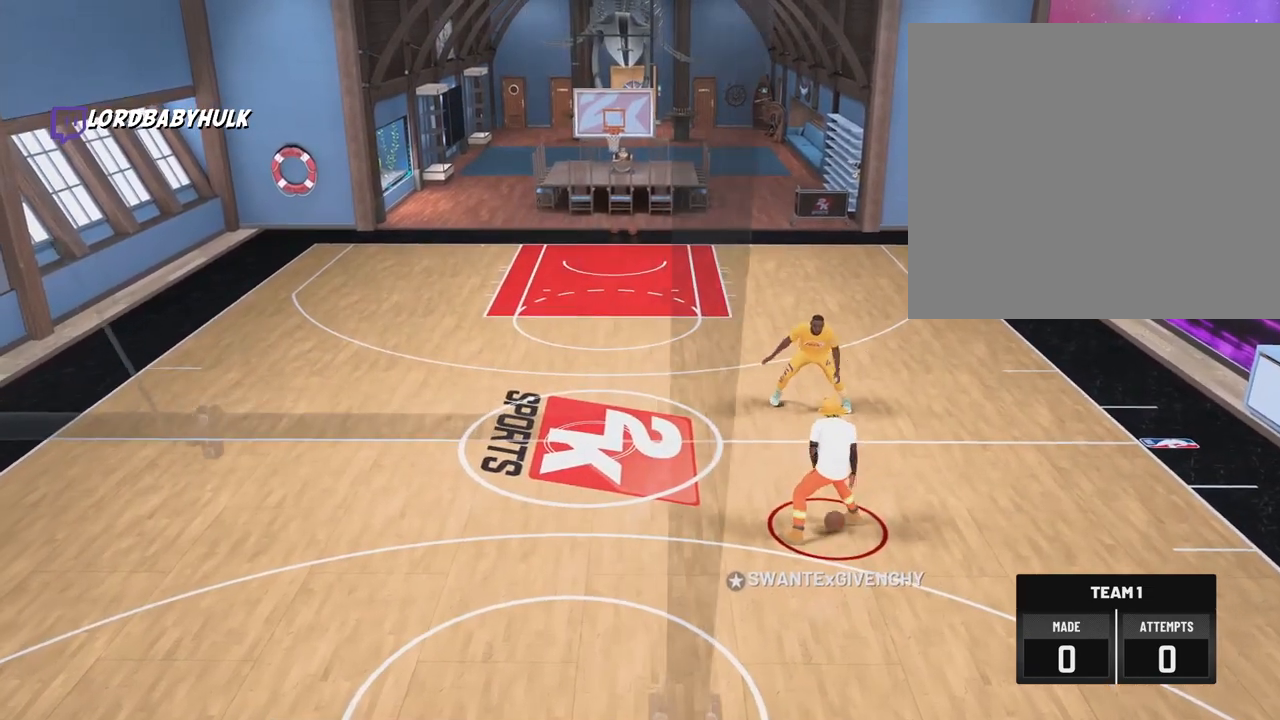
{"dt_ms": 500, "buttons": [], "left_stick": "center", "right_stick": "left", "events": [[67, "left_stick", "center"], [217, "right_stick", "right"], [333, "right_stick", "center"], [450, "right_stick", "left"]]}
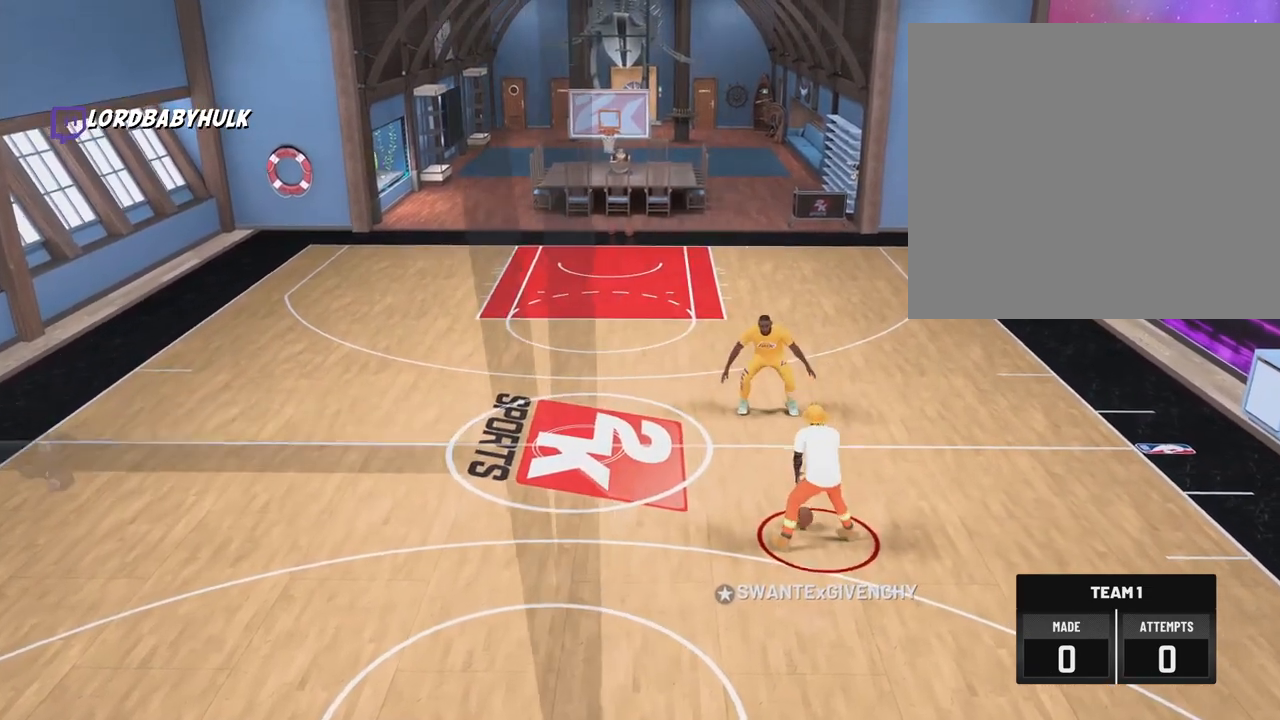
{"dt_ms": 500, "buttons": [], "left_stick": "up-right", "right_stick": "center", "events": [[50, "right_stick", "center"], [200, "right_stick", "right"], [250, "right_stick", "center"], [500, "left_stick", "up-right"]]}
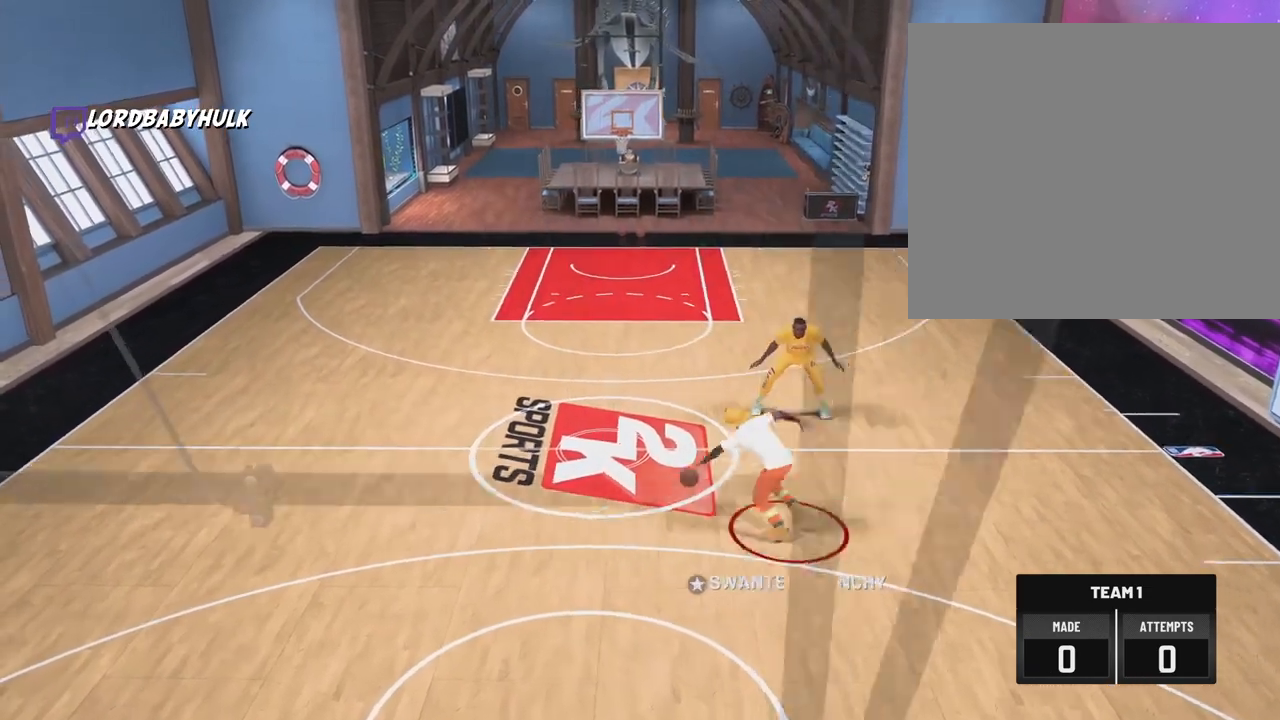
{"dt_ms": 500, "buttons": [], "left_stick": "up-right", "right_stick": "center", "events": []}
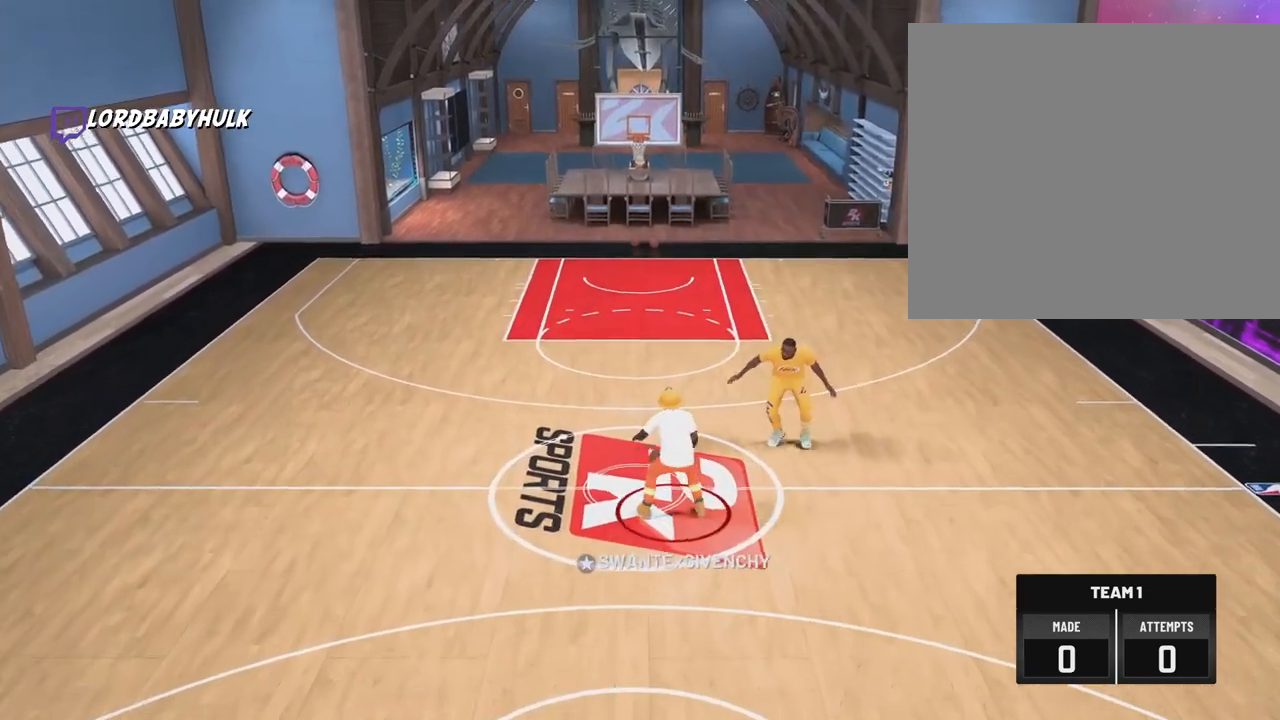
{"dt_ms": 500, "buttons": [], "left_stick": "down-right", "right_stick": "center", "events": [[250, "left_stick", "right"], [400, "left_stick", "down-right"]]}
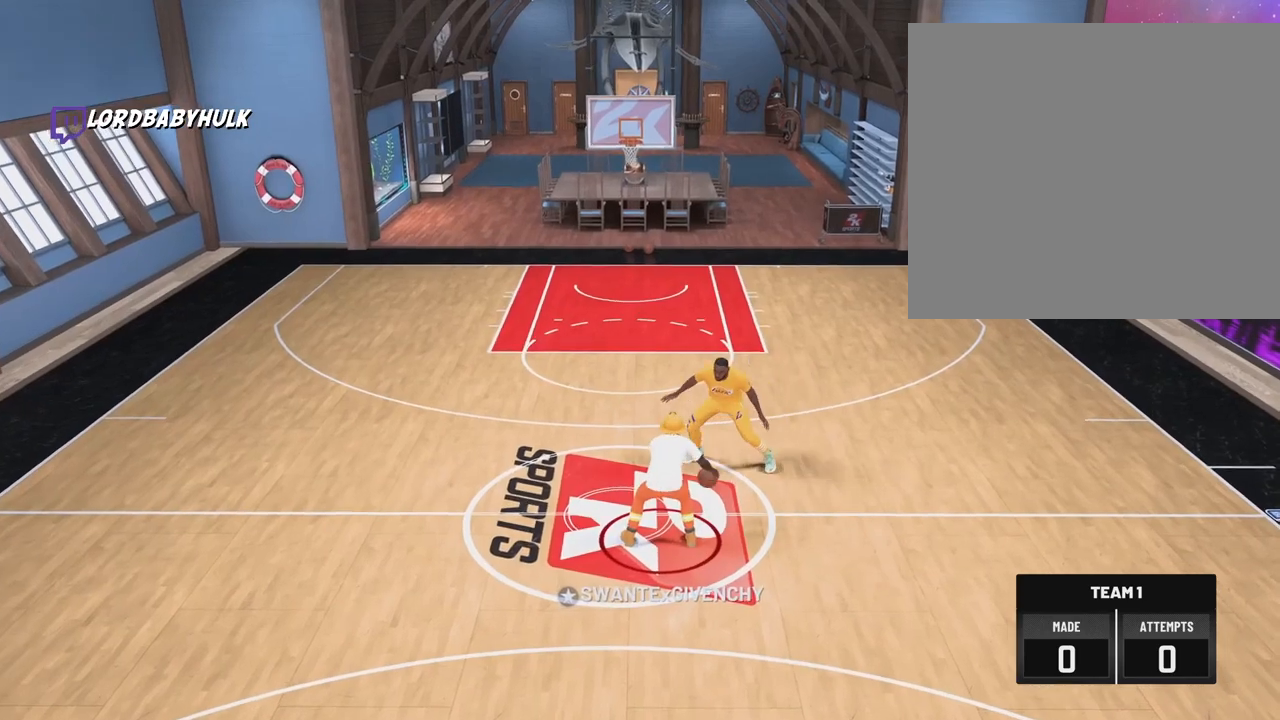
{"dt_ms": 500, "buttons": [], "left_stick": "center", "right_stick": "center", "events": [[83, "left_stick", "center"], [367, "right_stick", "left"], [483, "right_stick", "center"]]}
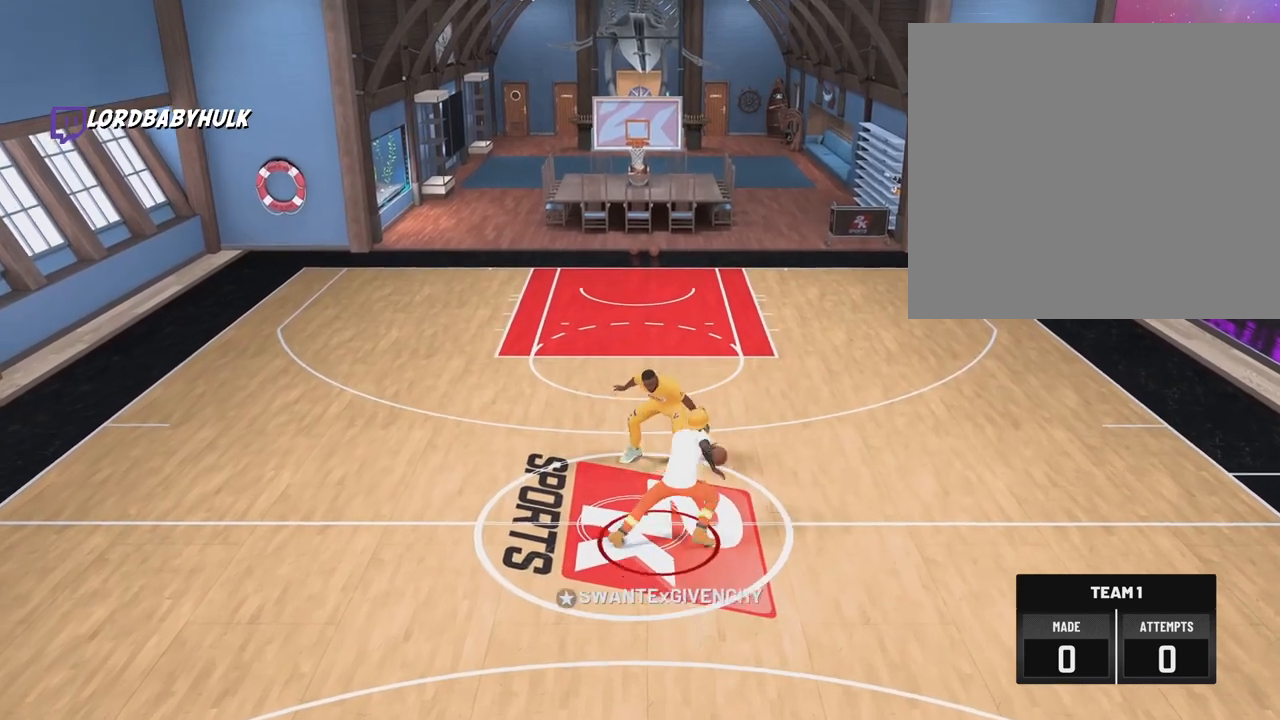
{"dt_ms": 500, "buttons": [], "left_stick": "center", "right_stick": "center", "events": []}
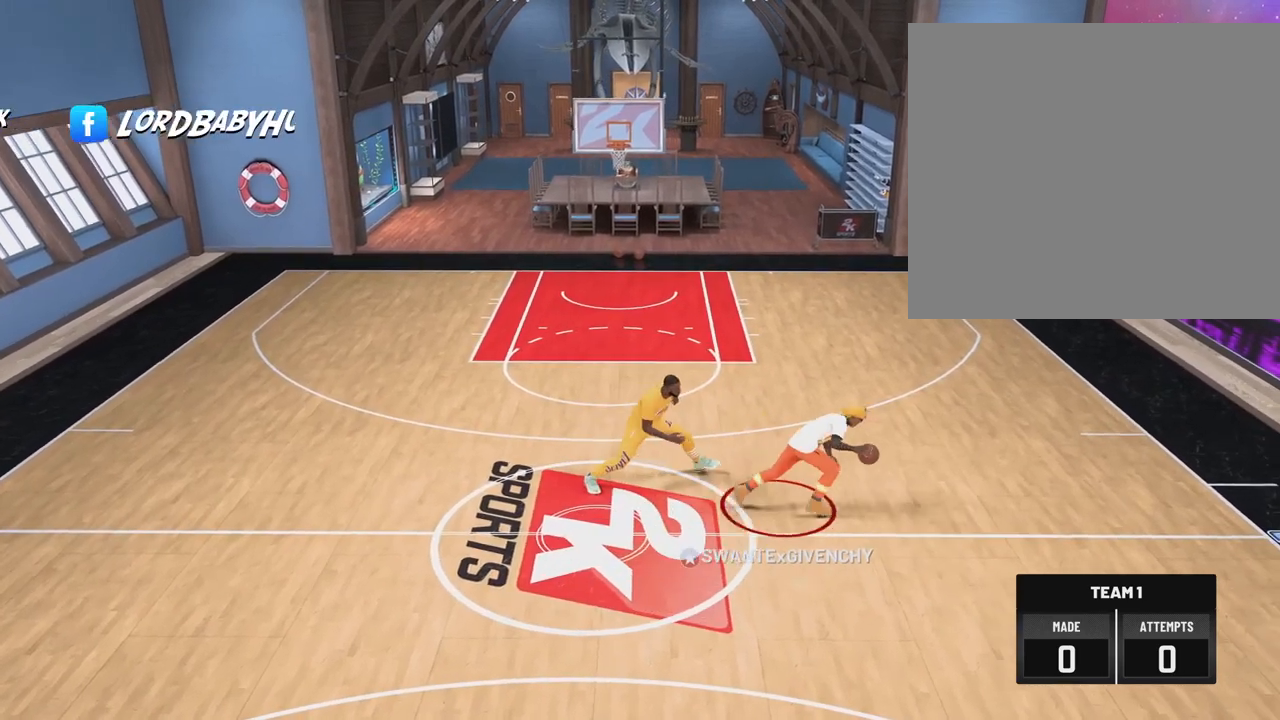
{"dt_ms": 500, "buttons": ["L2"], "left_stick": "center", "right_stick": "left", "events": [[117, "right_stick", "right"], [133, "L2", "down"], [217, "L2", "up"], [217, "right_stick", "center"], [267, "left_stick", "down-left"], [433, "left_stick", "center"], [500, "L2", "down"], [500, "right_stick", "left"]]}
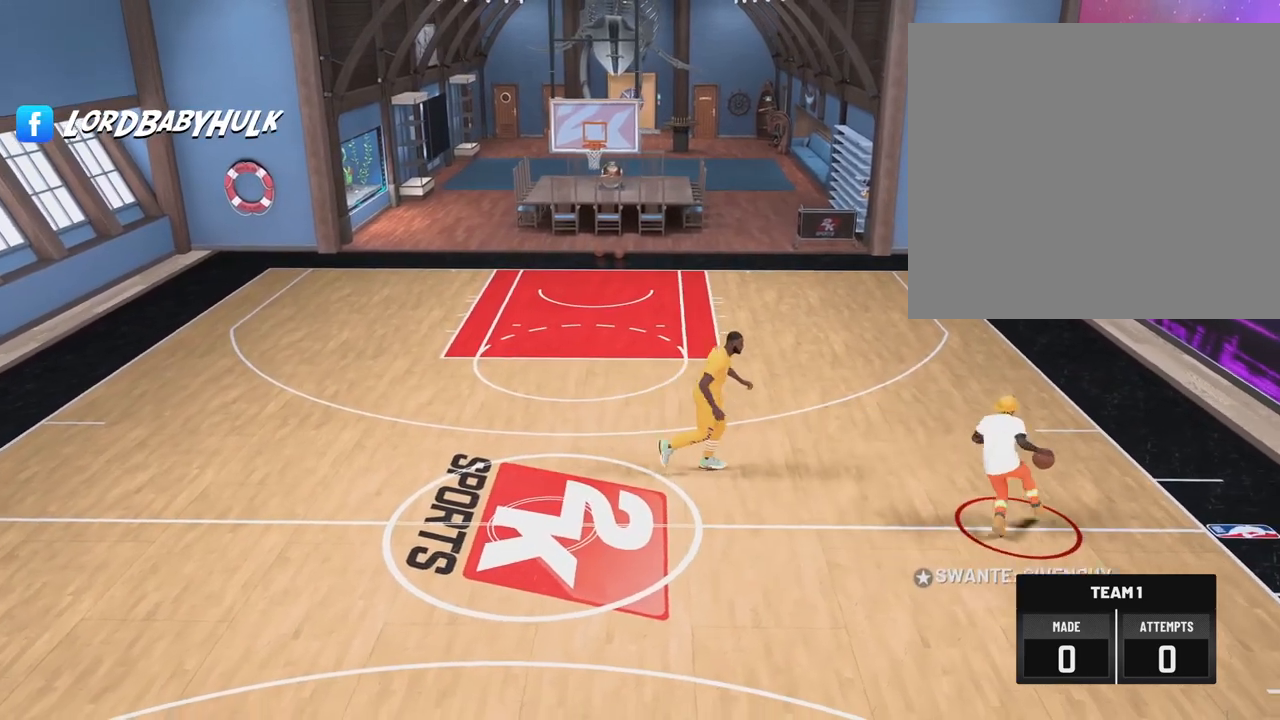
{"dt_ms": 500, "buttons": [], "left_stick": "center", "right_stick": "center", "events": [[100, "L2", "up"], [117, "left_stick", "right"], [117, "right_stick", "center"], [267, "left_stick", "center"], [400, "L2", "down"], [400, "right_stick", "right"], [467, "L2", "up"], [467, "right_stick", "center"]]}
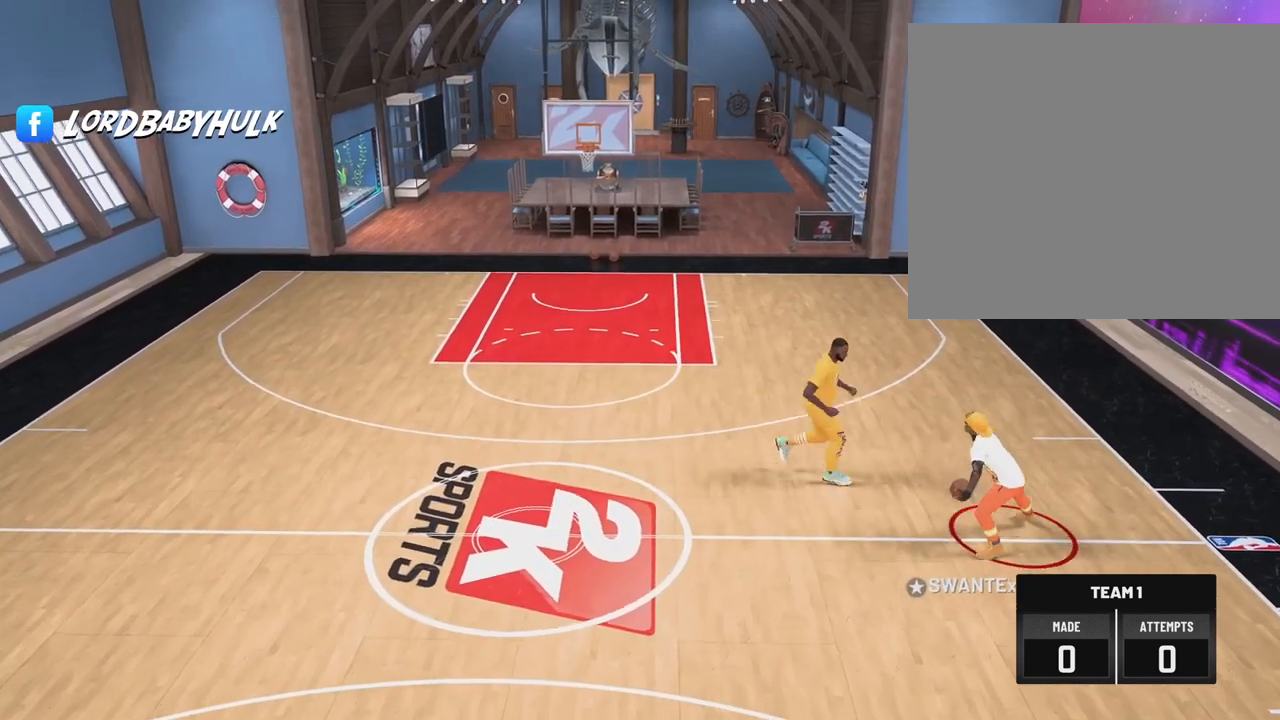
{"dt_ms": 1000, "buttons": [], "left_stick": "up-left", "right_stick": "center"}
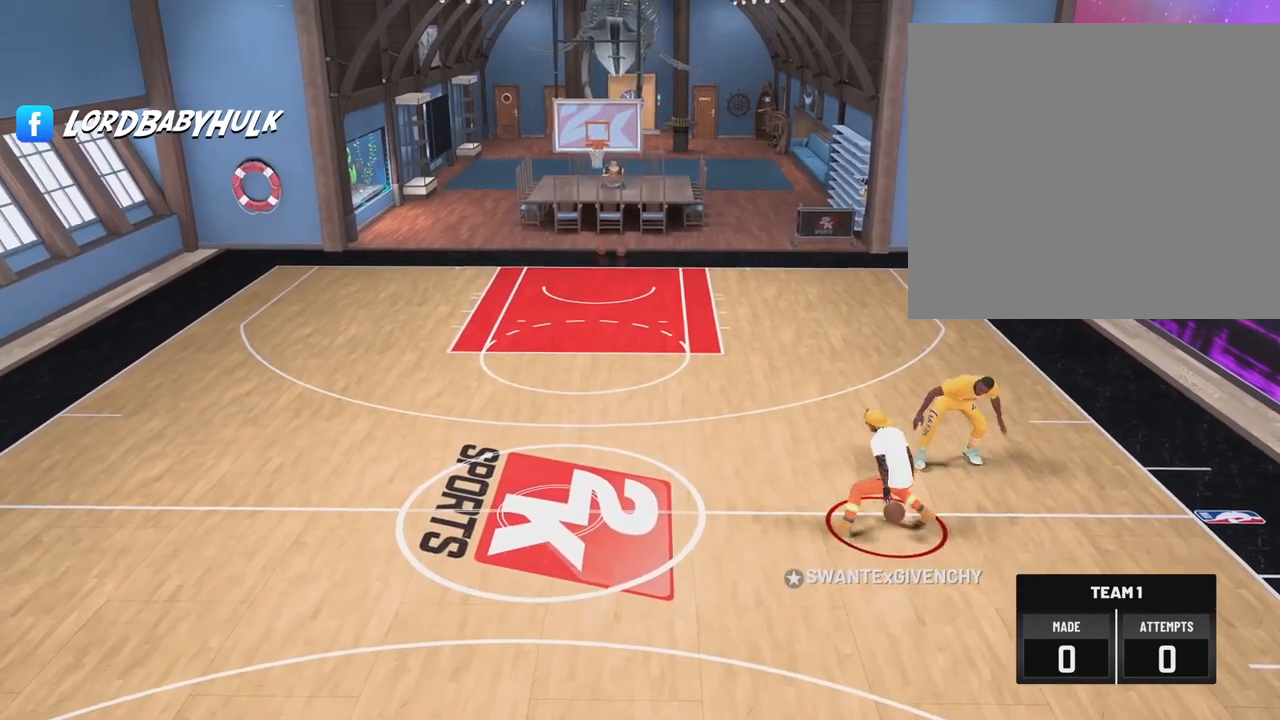
{"dt_ms": 500, "buttons": [], "left_stick": "up-left", "right_stick": "center", "events": []}
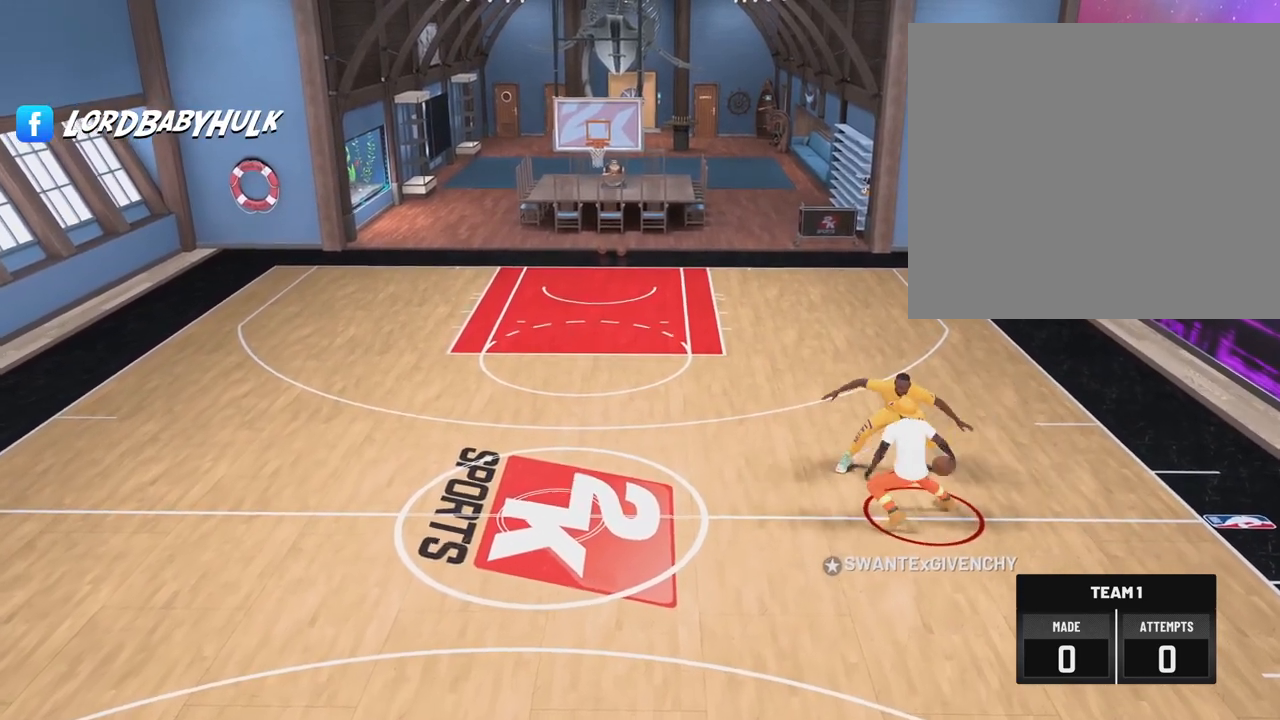
{"dt_ms": 500, "buttons": [], "left_stick": "up-left", "right_stick": "center", "events": []}
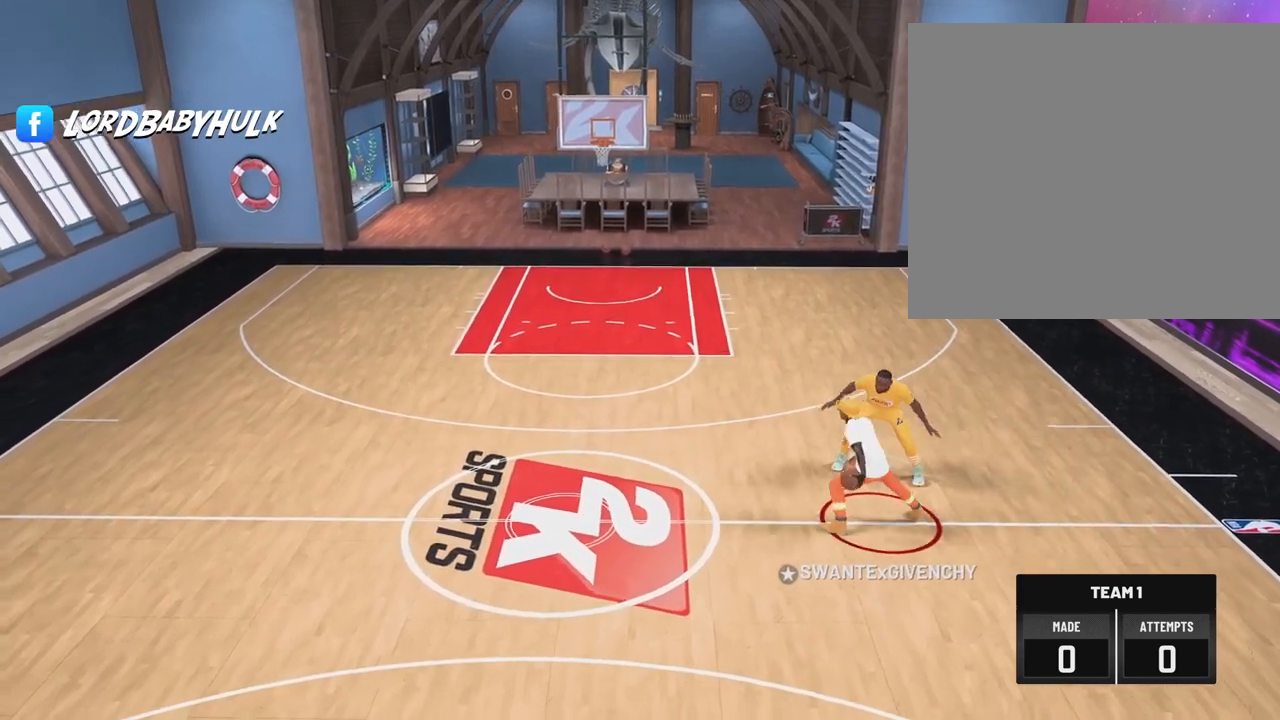
{"dt_ms": 500, "buttons": [], "left_stick": "center", "right_stick": "center", "events": [[50, "left_stick", "center"], [183, "right_stick", "right"], [267, "right_stick", "center"]]}
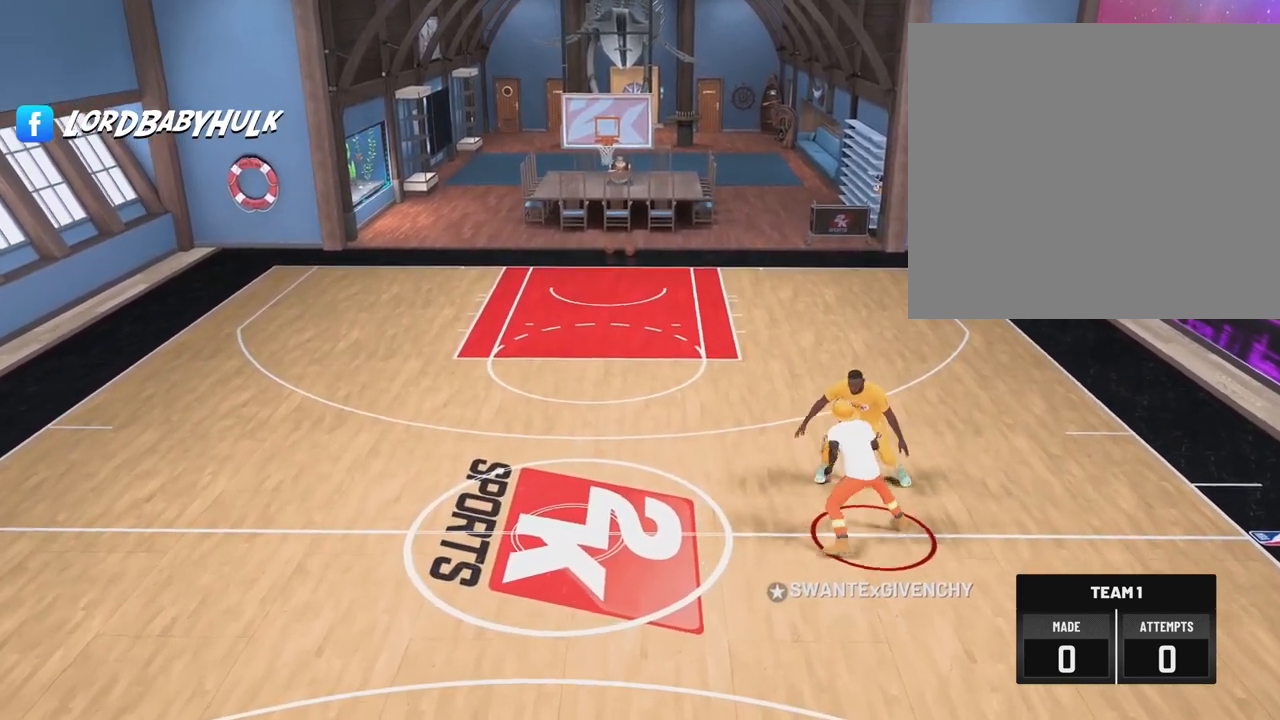
{"dt_ms": 500, "buttons": [], "left_stick": "center", "right_stick": "center", "events": []}
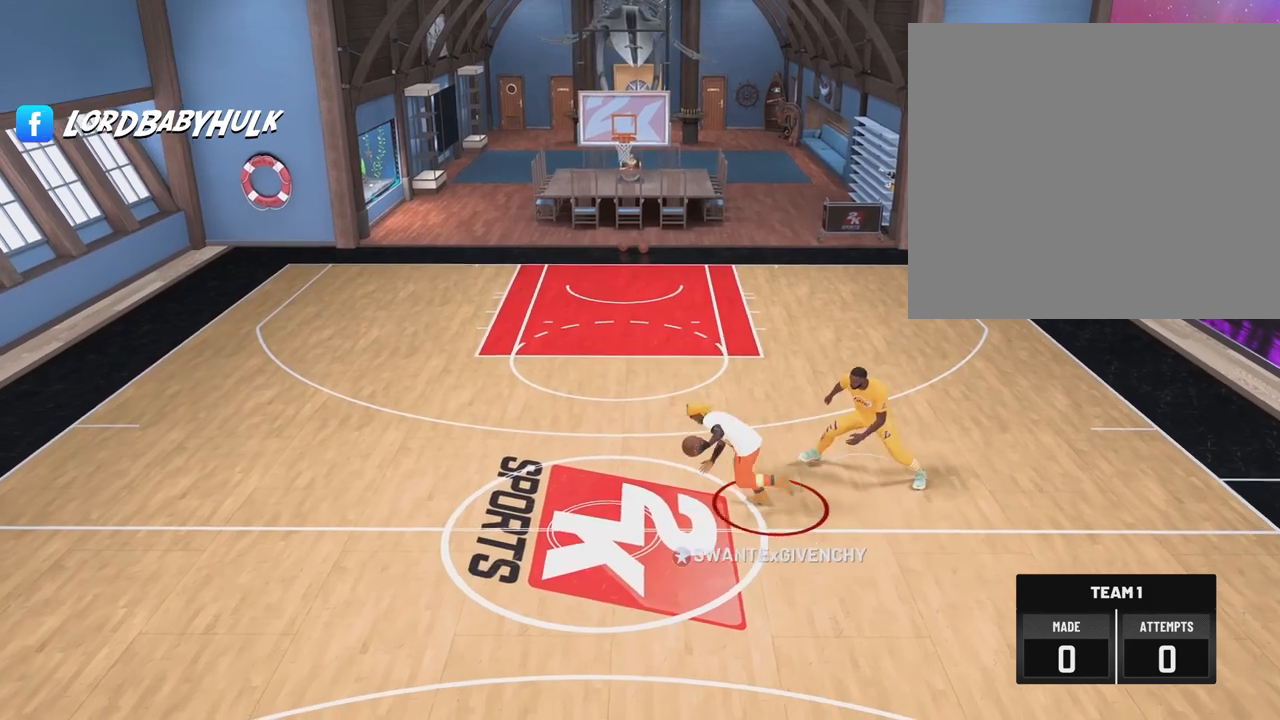
{"dt_ms": 500, "buttons": [], "left_stick": "down", "right_stick": "center", "events": [[267, "left_stick", "down"]]}
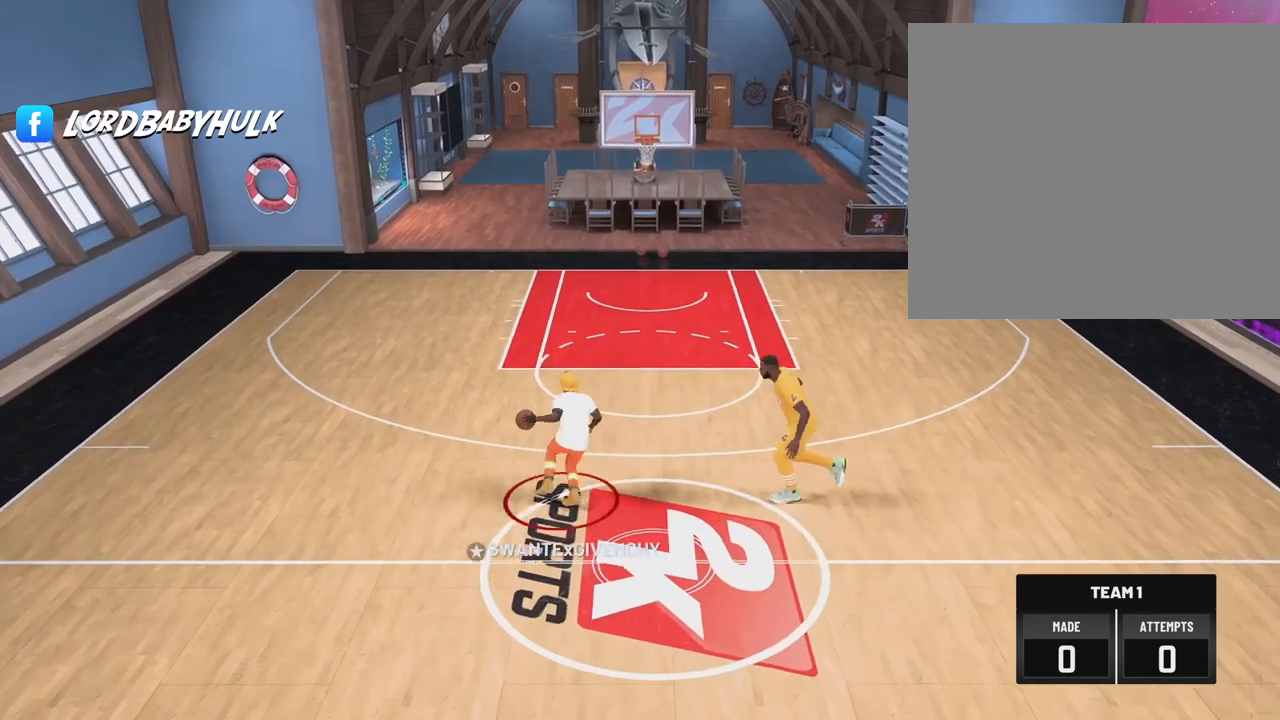
{"dt_ms": 500, "buttons": [], "left_stick": "down-right", "right_stick": "center", "events": [[100, "left_stick", "down-right"]]}
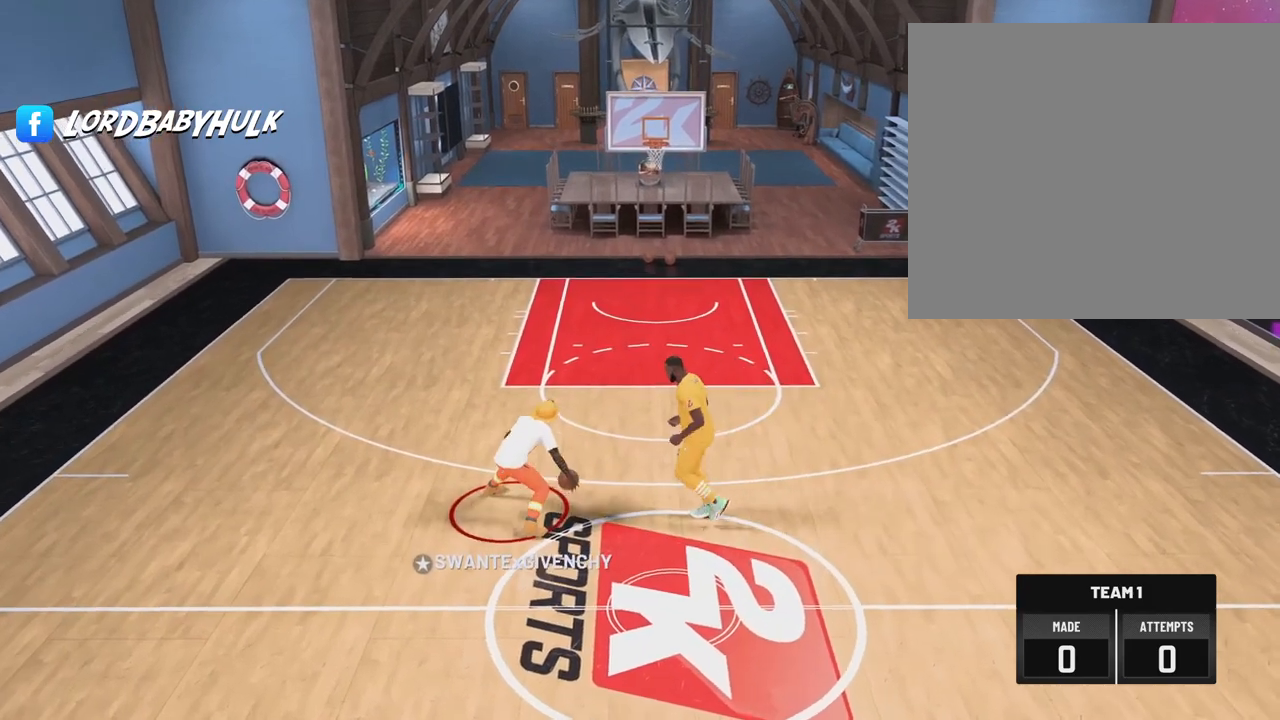
{"dt_ms": 500, "buttons": [], "left_stick": "down-right", "right_stick": "center", "events": []}
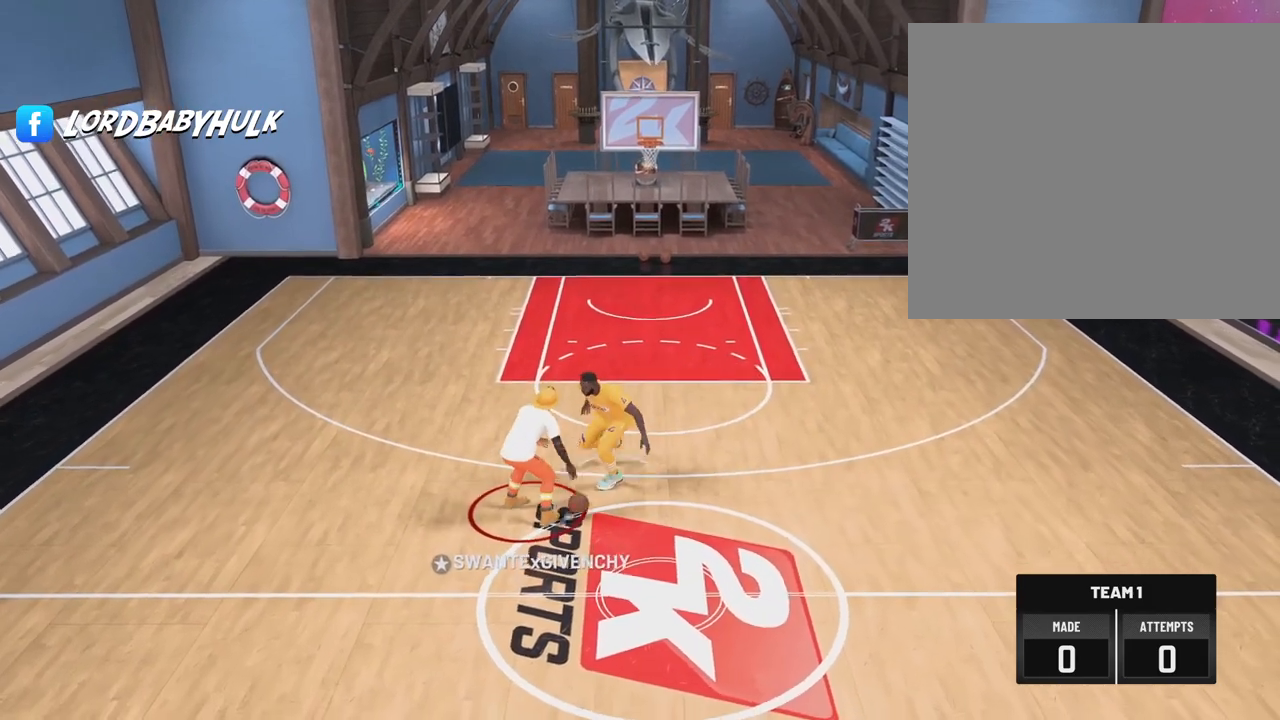
{"dt_ms": 500, "buttons": [], "left_stick": "center", "right_stick": "center", "events": [[467, "left_stick", "center"]]}
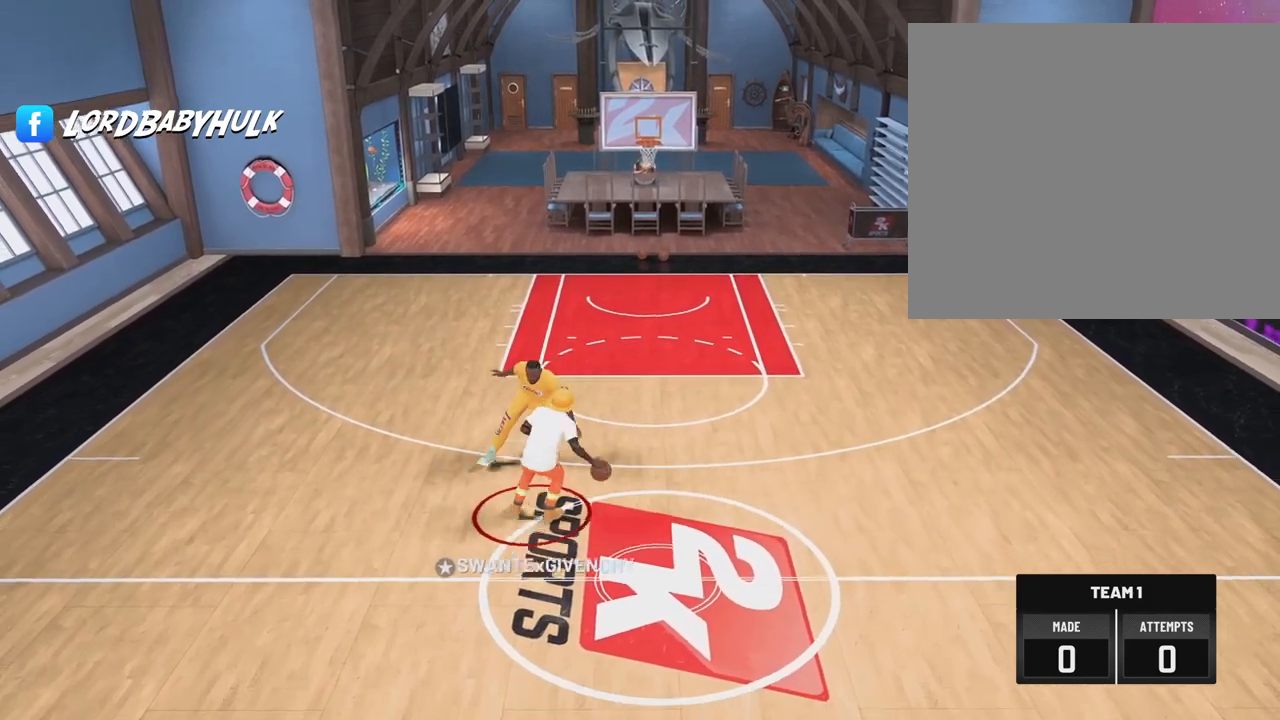
{"dt_ms": 500, "buttons": [], "left_stick": "center", "right_stick": "center", "events": [[200, "right_stick", "left"], [333, "right_stick", "center"]]}
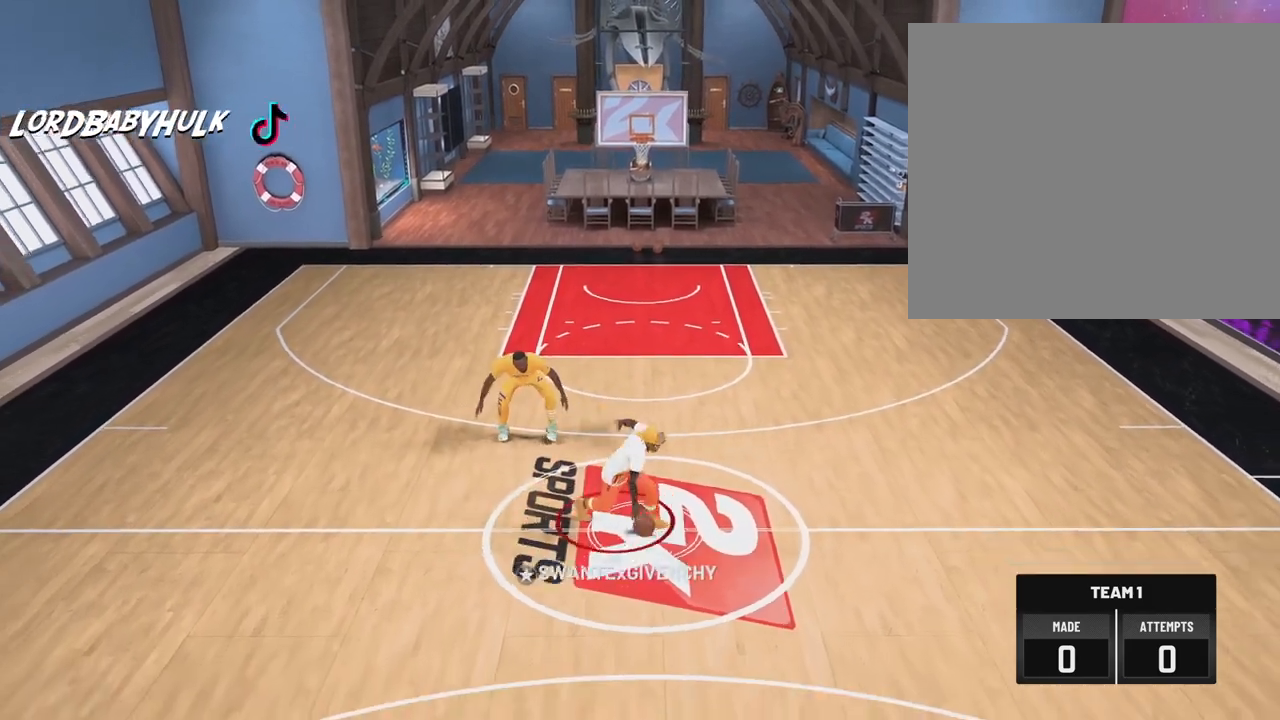
{"dt_ms": 500, "buttons": [], "left_stick": "up-left", "right_stick": "center", "events": [[150, "right_stick", "right"], [217, "right_stick", "center"], [333, "left_stick", "up-left"]]}
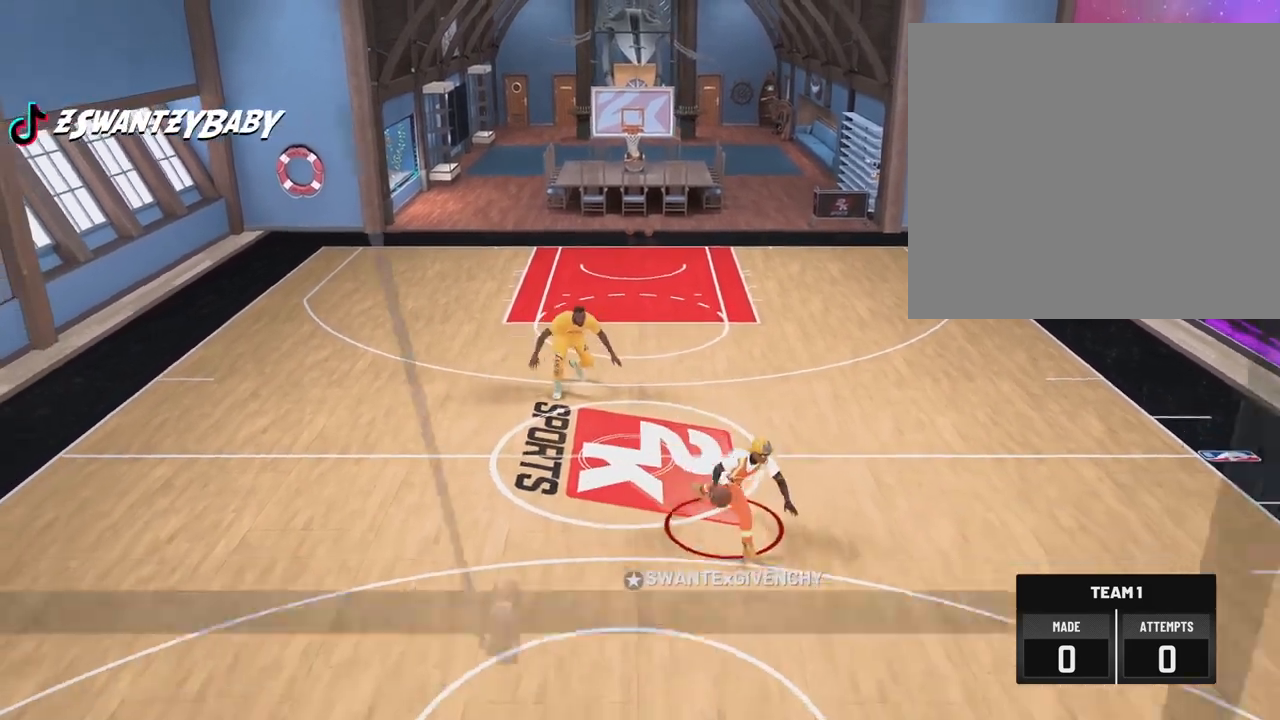
{"dt_ms": 500, "buttons": [], "left_stick": "up-left", "right_stick": "center", "events": []}
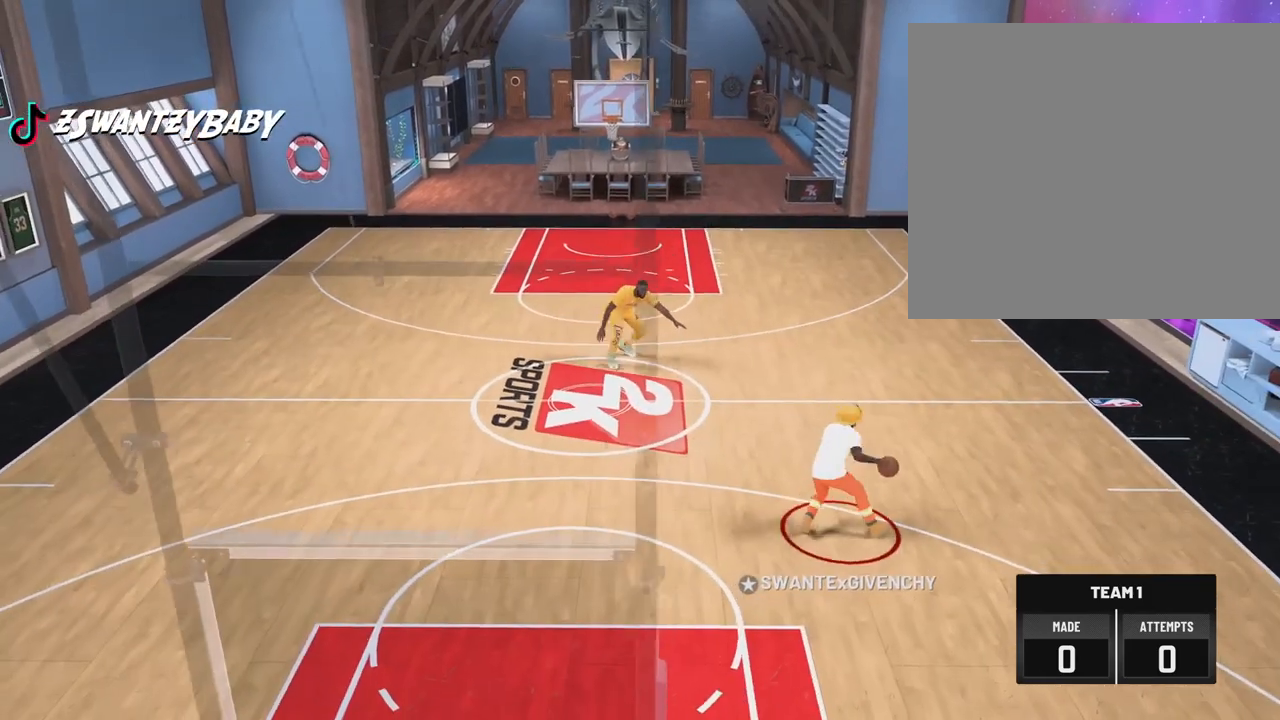
{"dt_ms": 500, "buttons": [], "left_stick": "center", "right_stick": "center", "events": [[183, "left_stick", "center"], [350, "right_stick", "right"], [467, "right_stick", "center"]]}
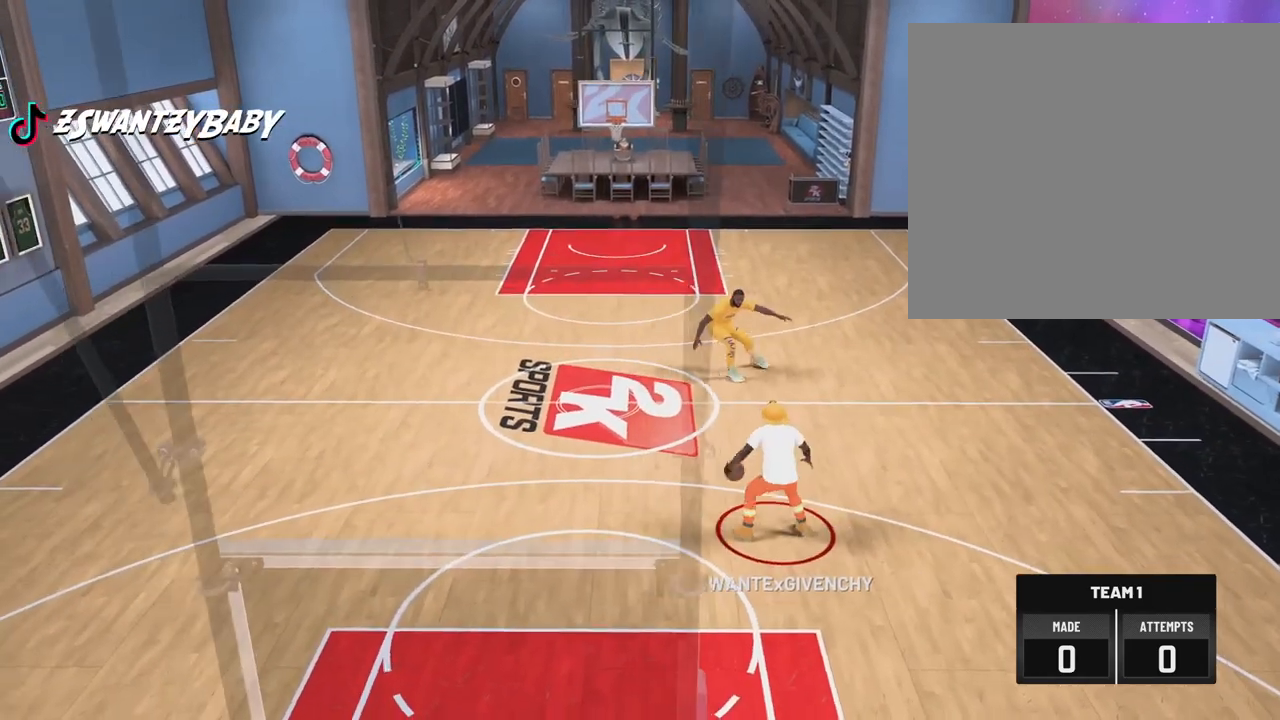
{"dt_ms": 500, "buttons": [], "left_stick": "up-right", "right_stick": "center", "events": [[233, "right_stick", "left"], [333, "right_stick", "center"], [450, "left_stick", "up-right"]]}
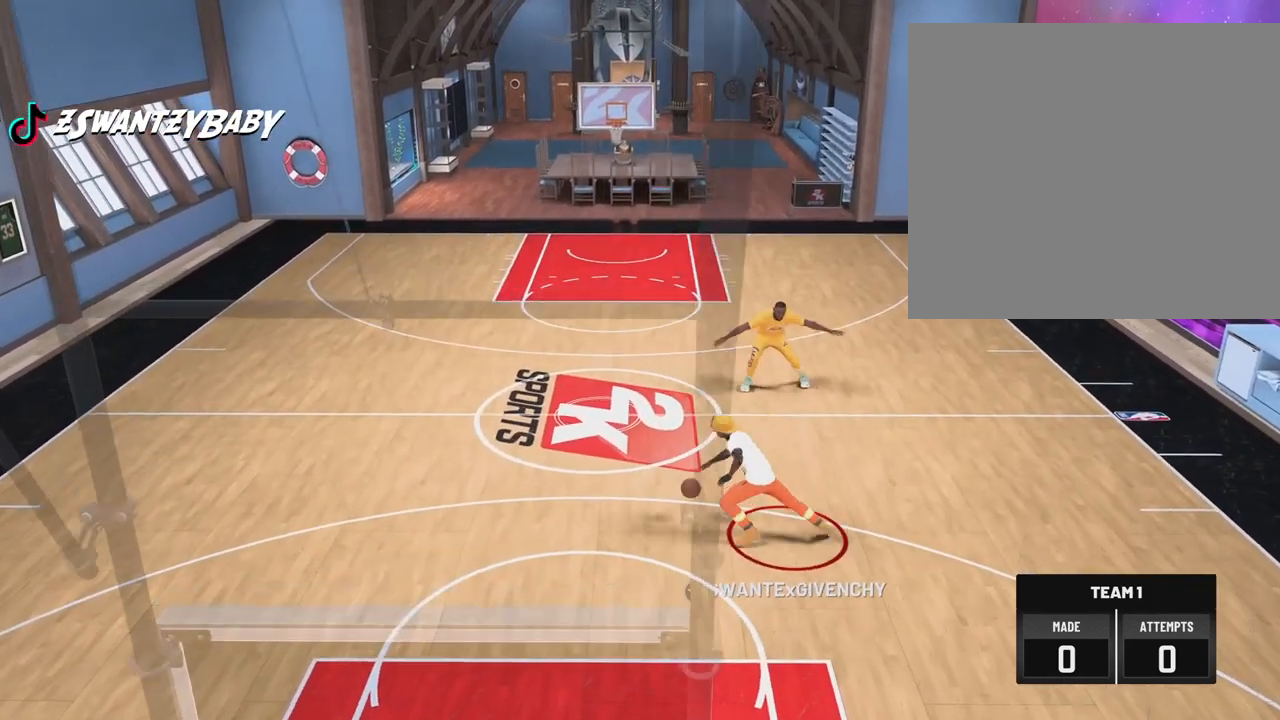
{"dt_ms": 500, "buttons": [], "left_stick": "up-right", "right_stick": "center", "events": []}
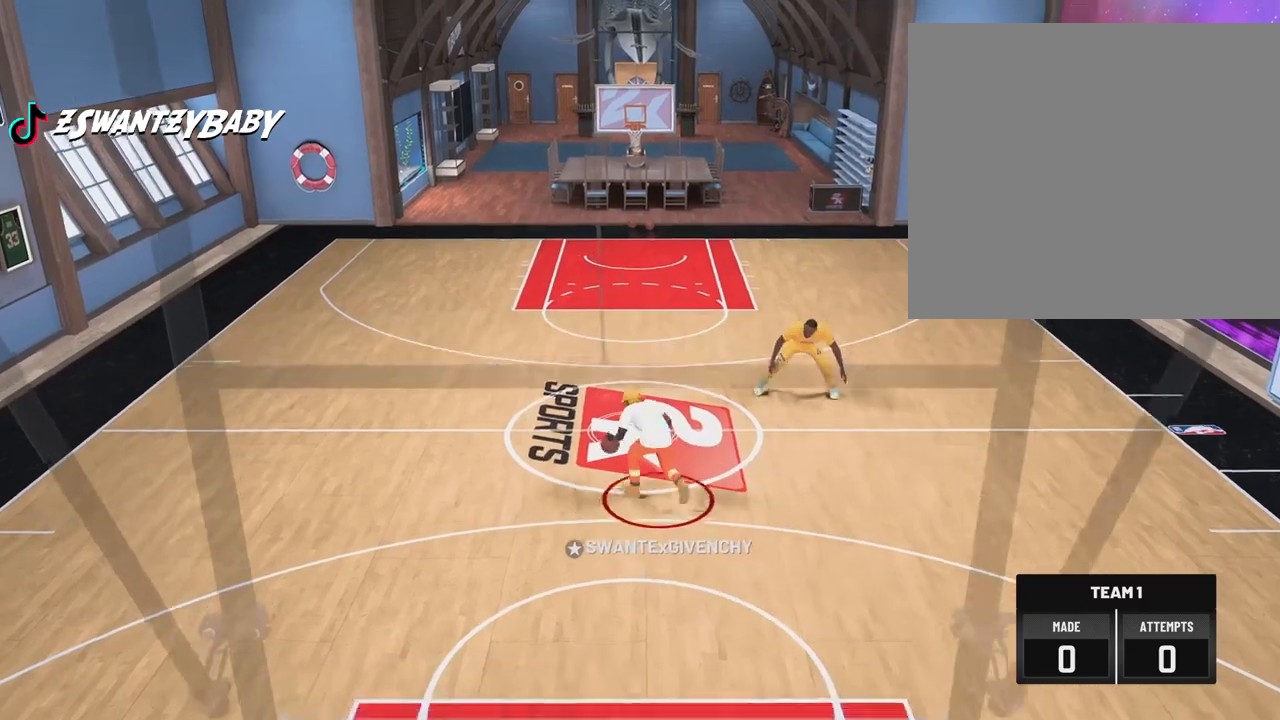
{"dt_ms": 500, "buttons": [], "left_stick": "center", "right_stick": "center", "events": [[300, "left_stick", "right"], [433, "left_stick", "center"]]}